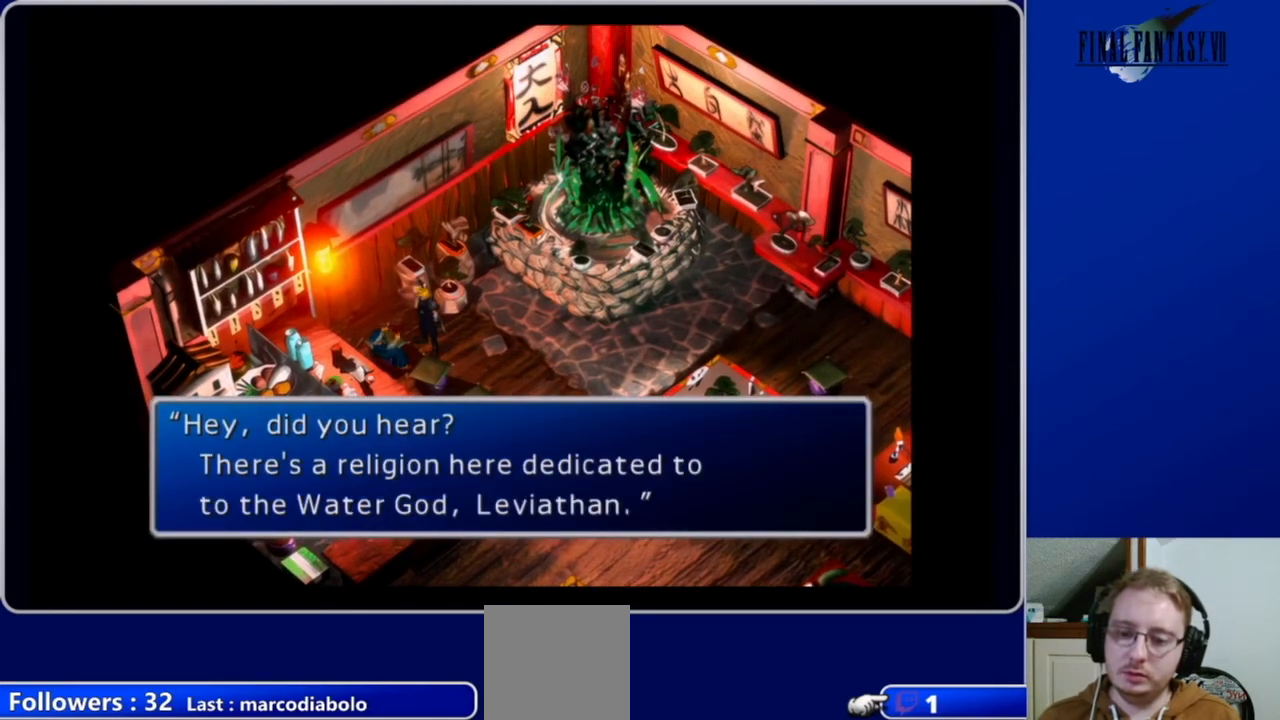
Gameplay with a controller (Xbox layout); each line is a JSON object with the inputs held at the frame after it. "events" lists button and stick changes between this image and that frame as [ms after this image, input, new state], when the widget could be followed in between.
{"buttons": [], "left_stick": "center", "right_stick": "center", "events": []}
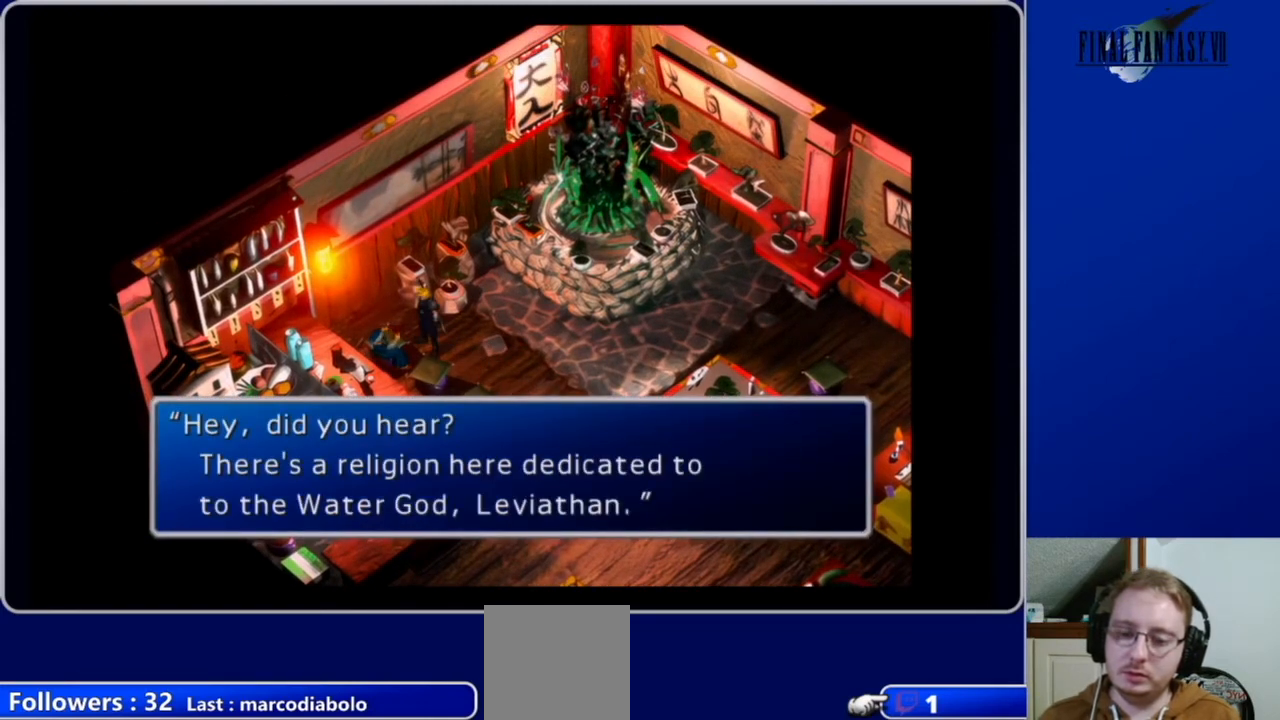
{"buttons": [], "left_stick": "center", "right_stick": "center", "events": []}
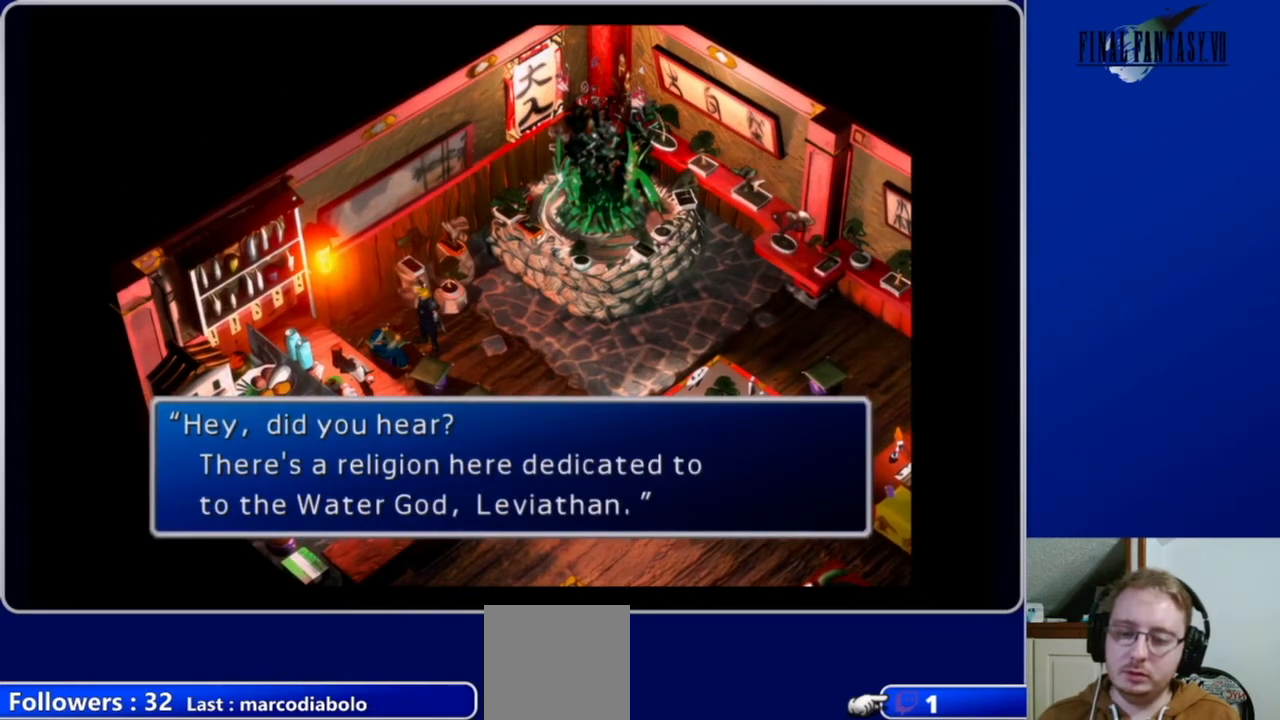
{"buttons": [], "left_stick": "center", "right_stick": "center", "events": [[233, "B", "down"], [333, "B", "up"]]}
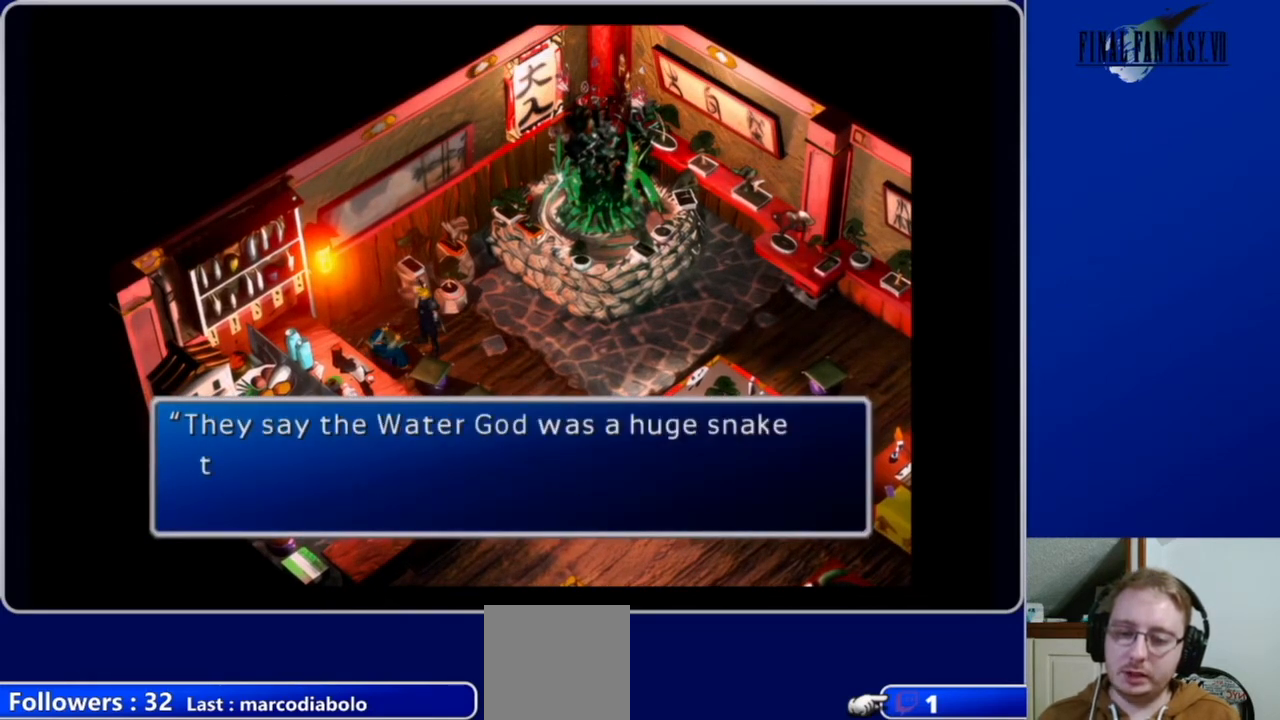
{"buttons": [], "left_stick": "center", "right_stick": "center", "events": []}
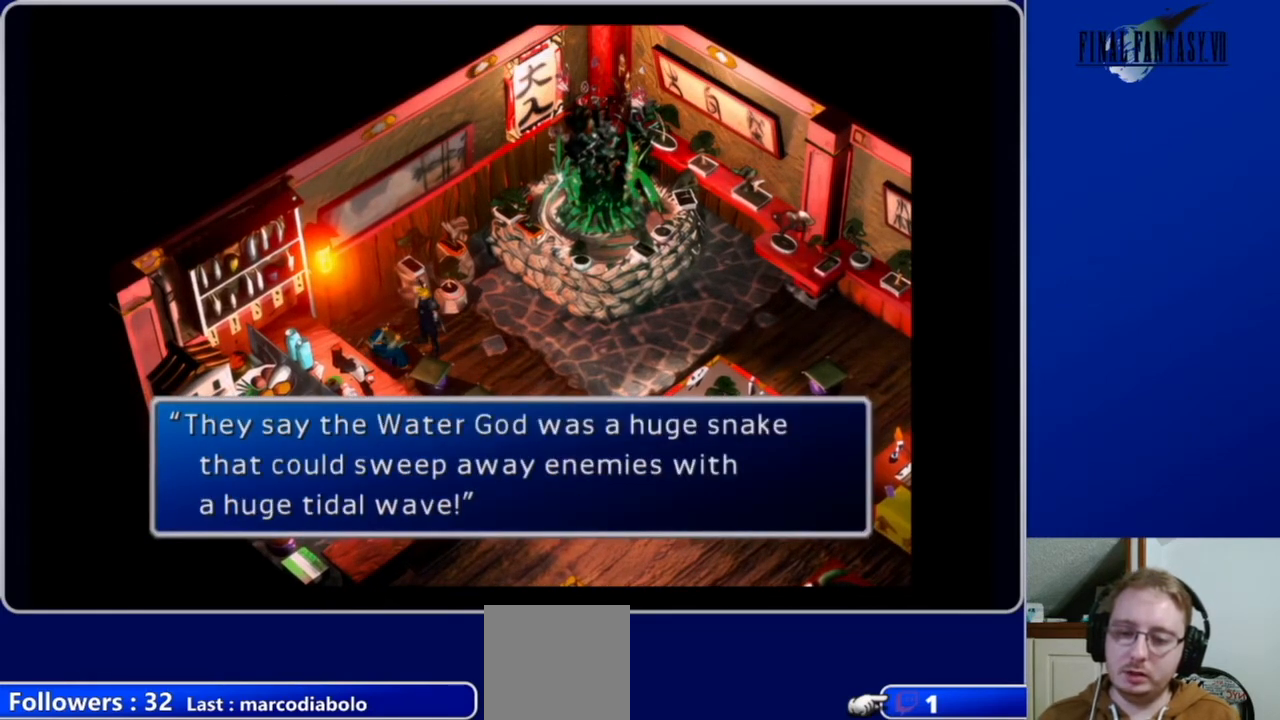
{"buttons": [], "left_stick": "center", "right_stick": "center", "events": []}
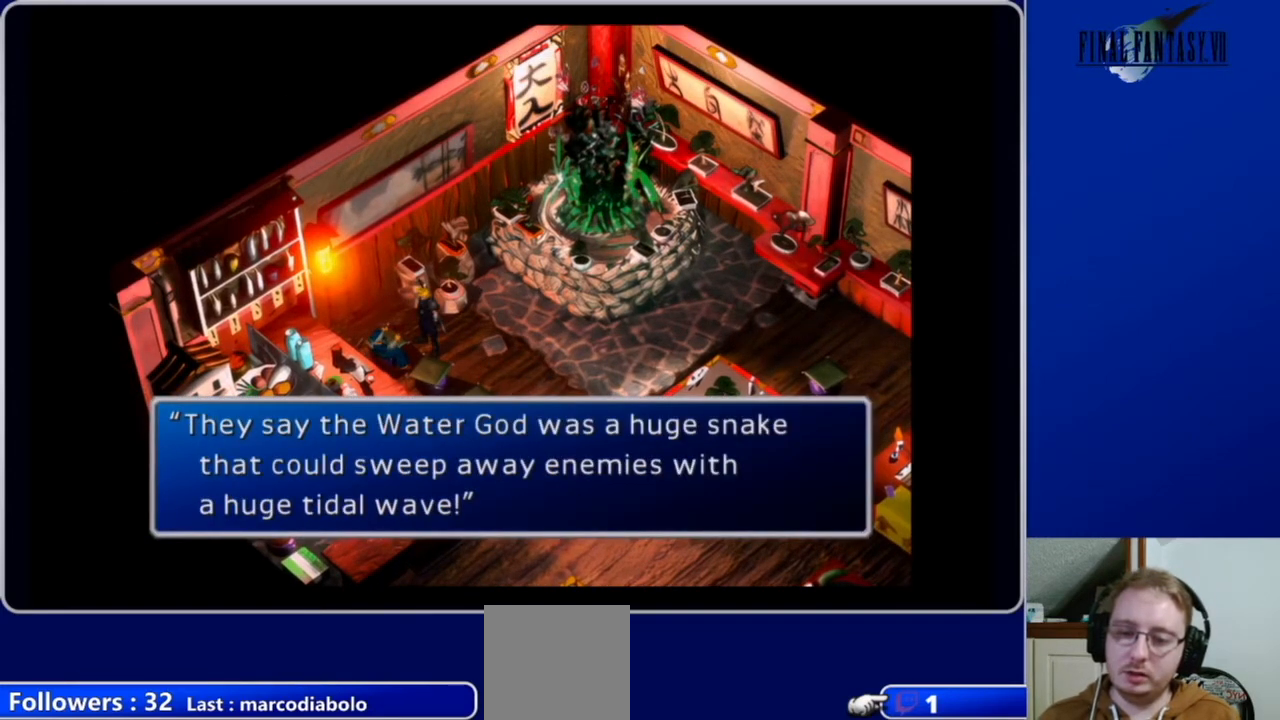
{"buttons": [], "left_stick": "center", "right_stick": "center", "events": []}
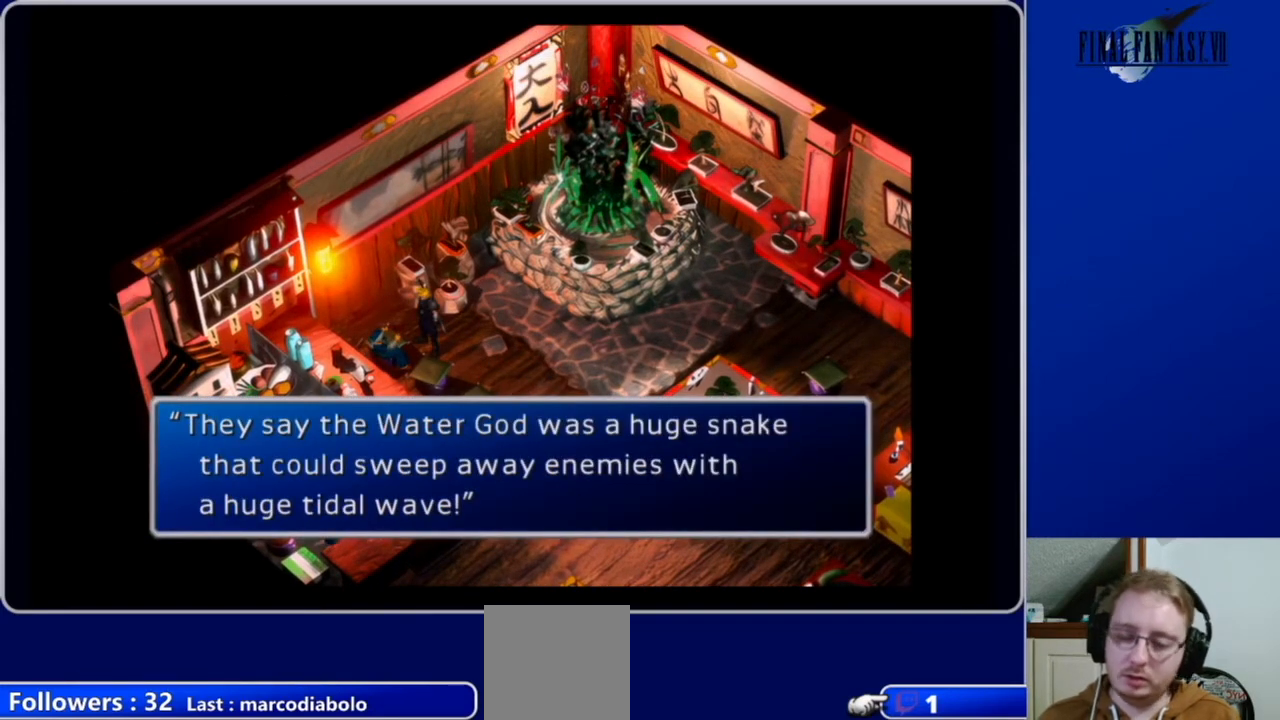
{"buttons": [], "left_stick": "center", "right_stick": "center", "events": [[267, "B", "down"], [400, "B", "up"]]}
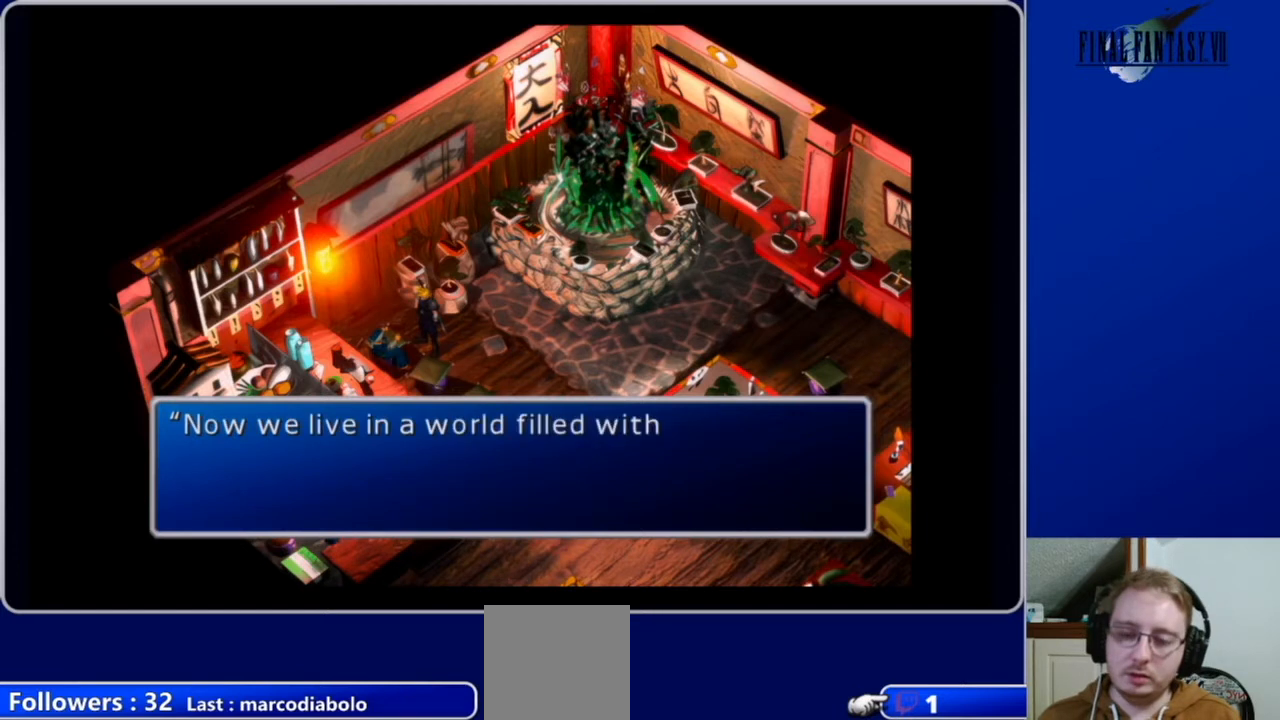
{"buttons": [], "left_stick": "center", "right_stick": "center", "events": []}
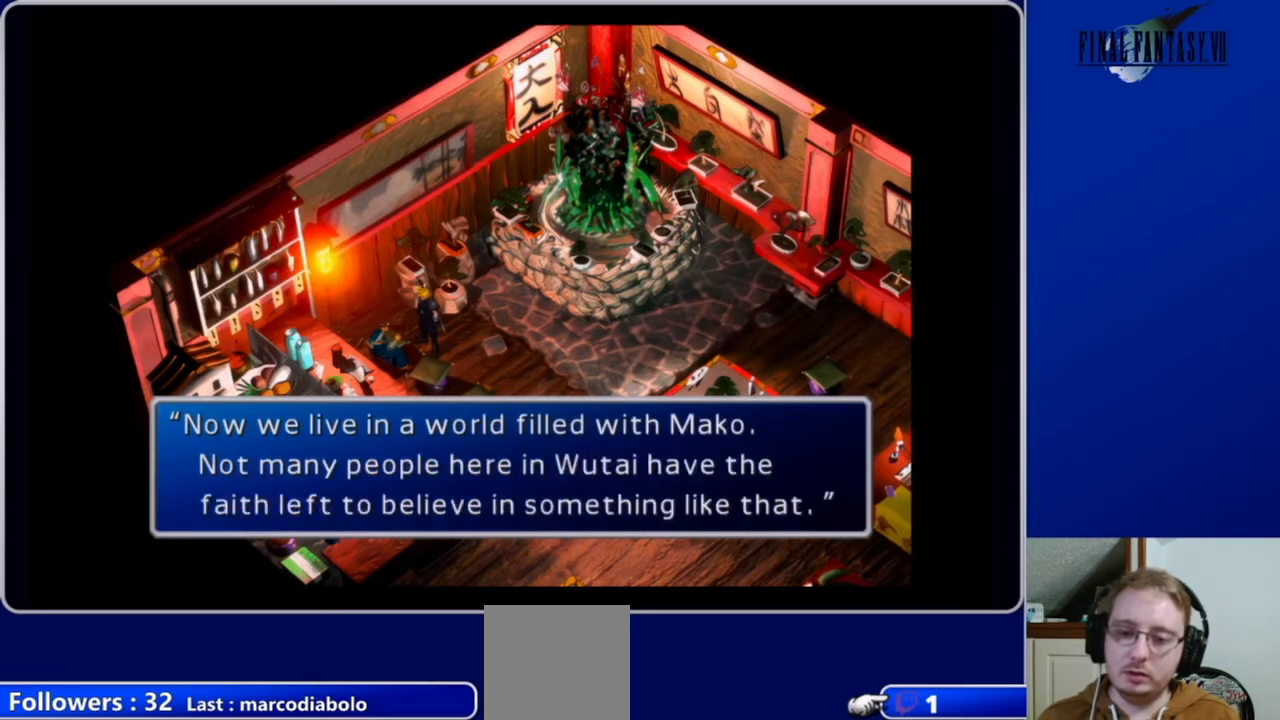
{"buttons": [], "left_stick": "center", "right_stick": "center", "events": []}
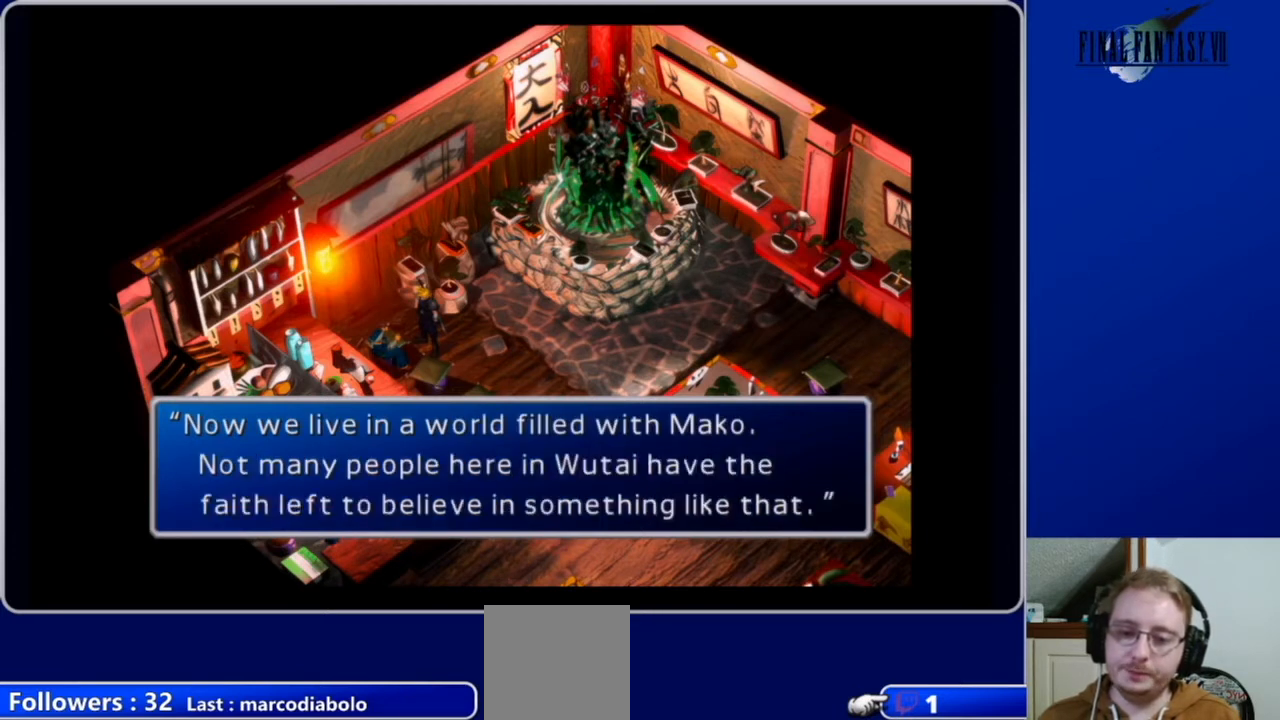
{"buttons": [], "left_stick": "center", "right_stick": "center", "events": []}
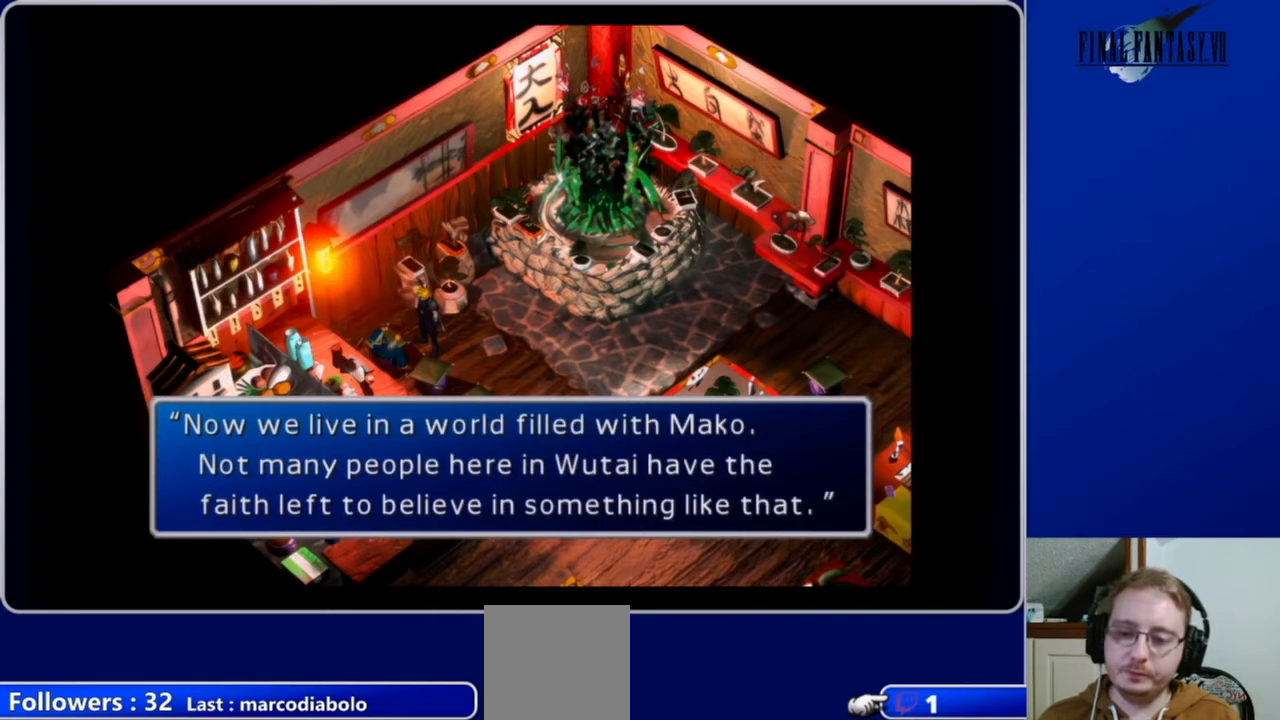
{"buttons": [], "left_stick": "center", "right_stick": "center", "events": []}
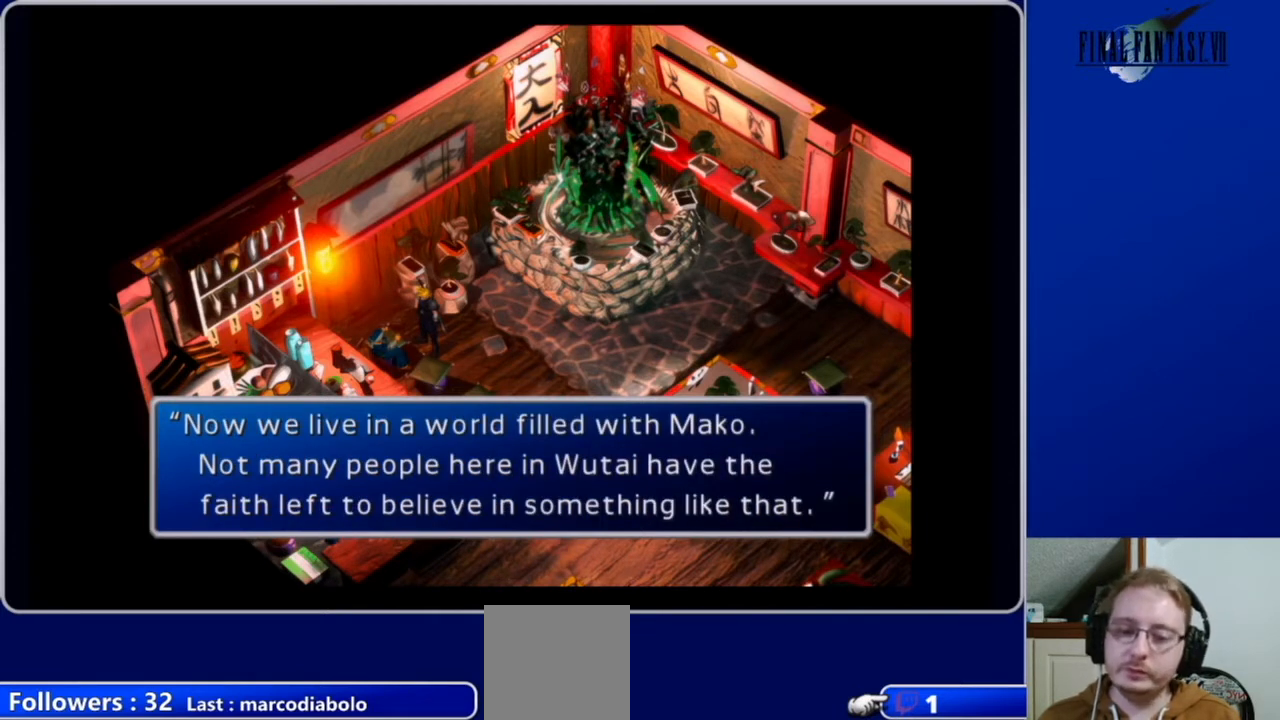
{"buttons": [], "left_stick": "center", "right_stick": "center", "events": []}
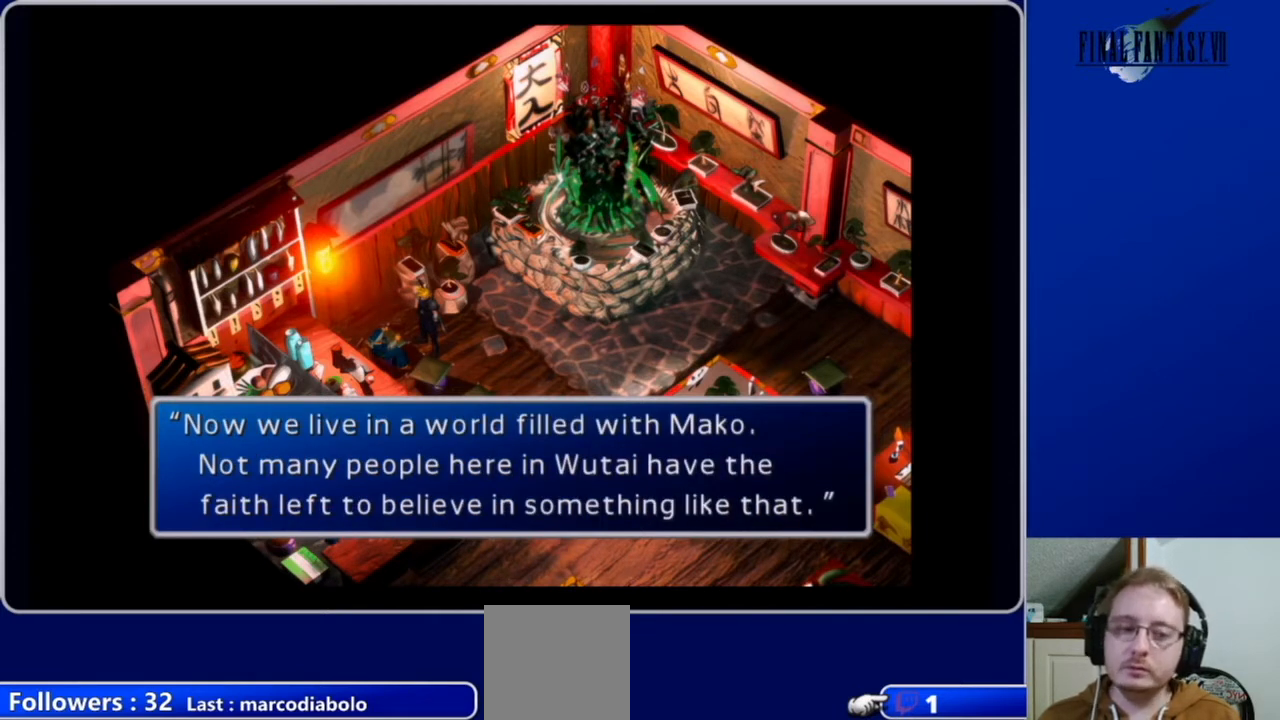
{"buttons": [], "left_stick": "center", "right_stick": "center", "events": [[333, "B", "down"], [433, "B", "up"]]}
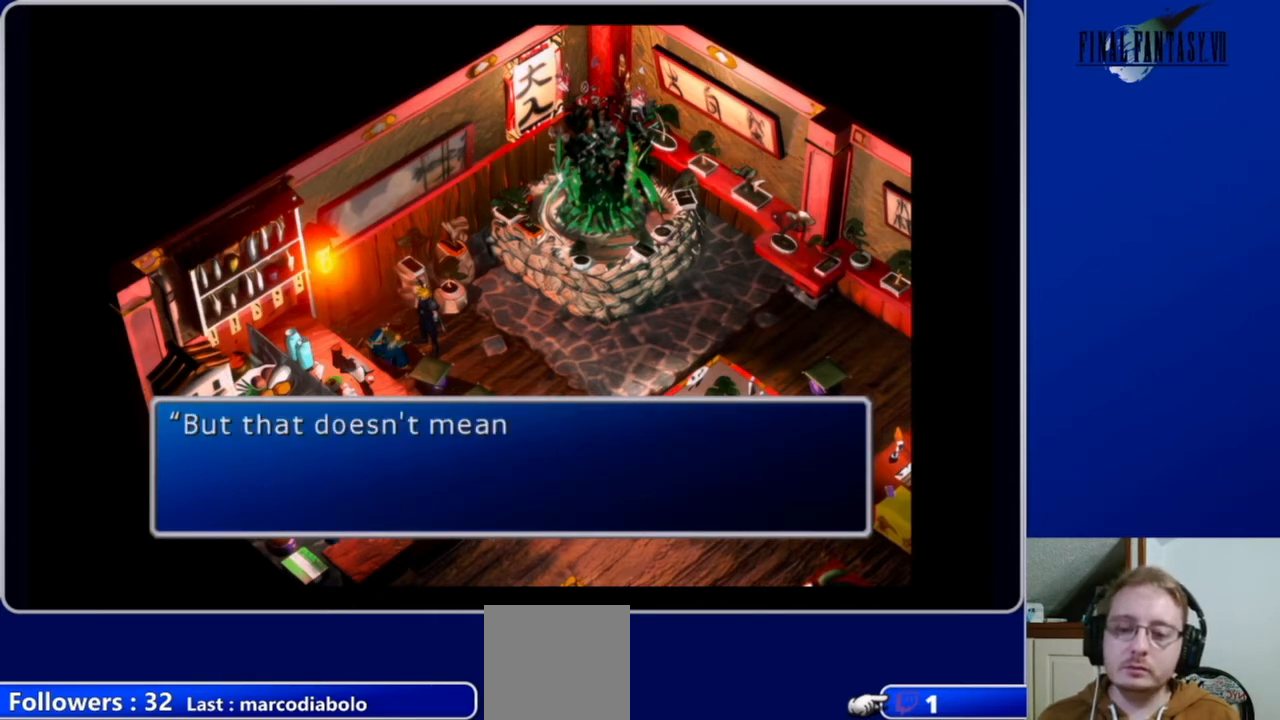
{"buttons": [], "left_stick": "center", "right_stick": "center", "events": []}
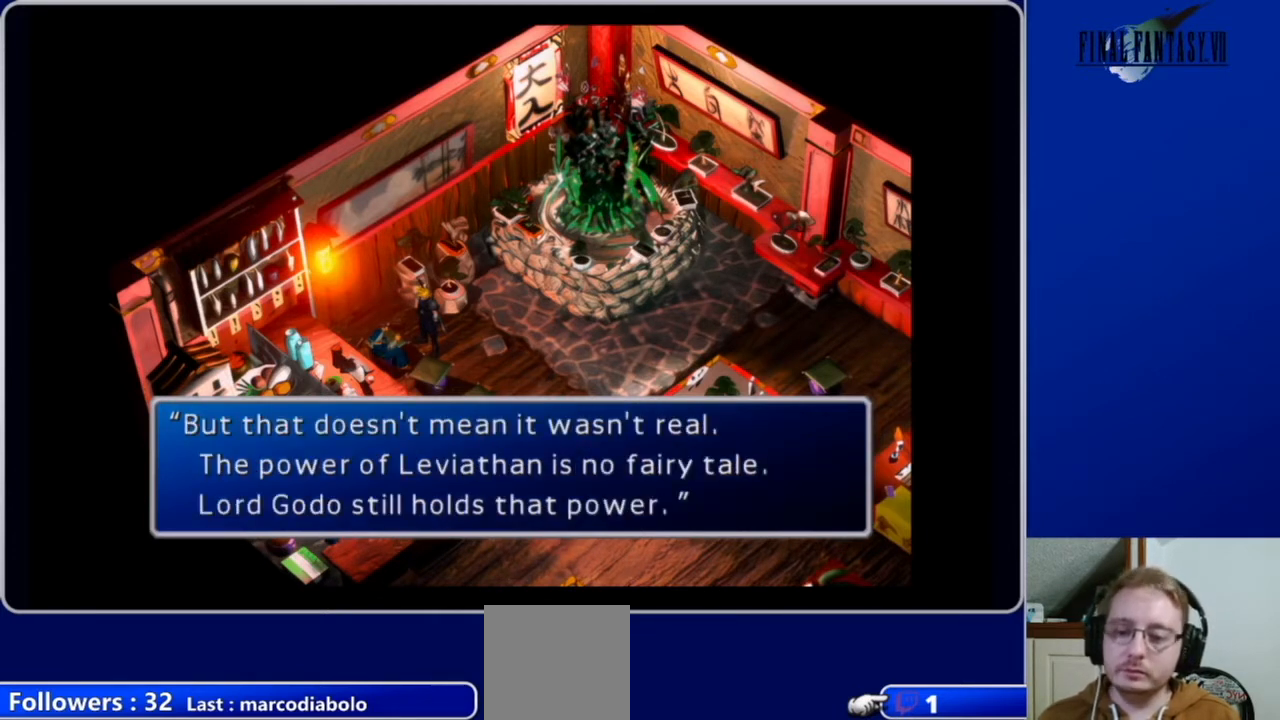
{"buttons": ["B"], "left_stick": "center", "right_stick": "center", "events": [[500, "B", "down"]]}
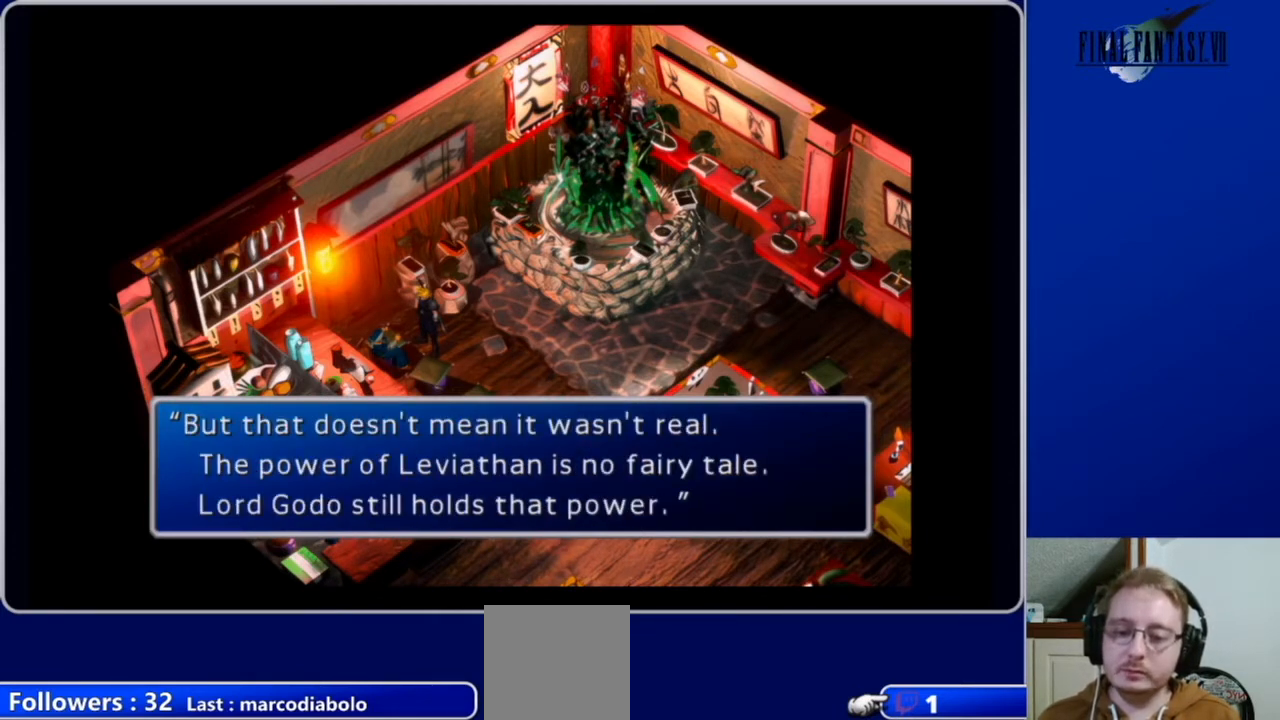
{"buttons": [], "left_stick": "center", "right_stick": "center", "events": [[100, "B", "up"]]}
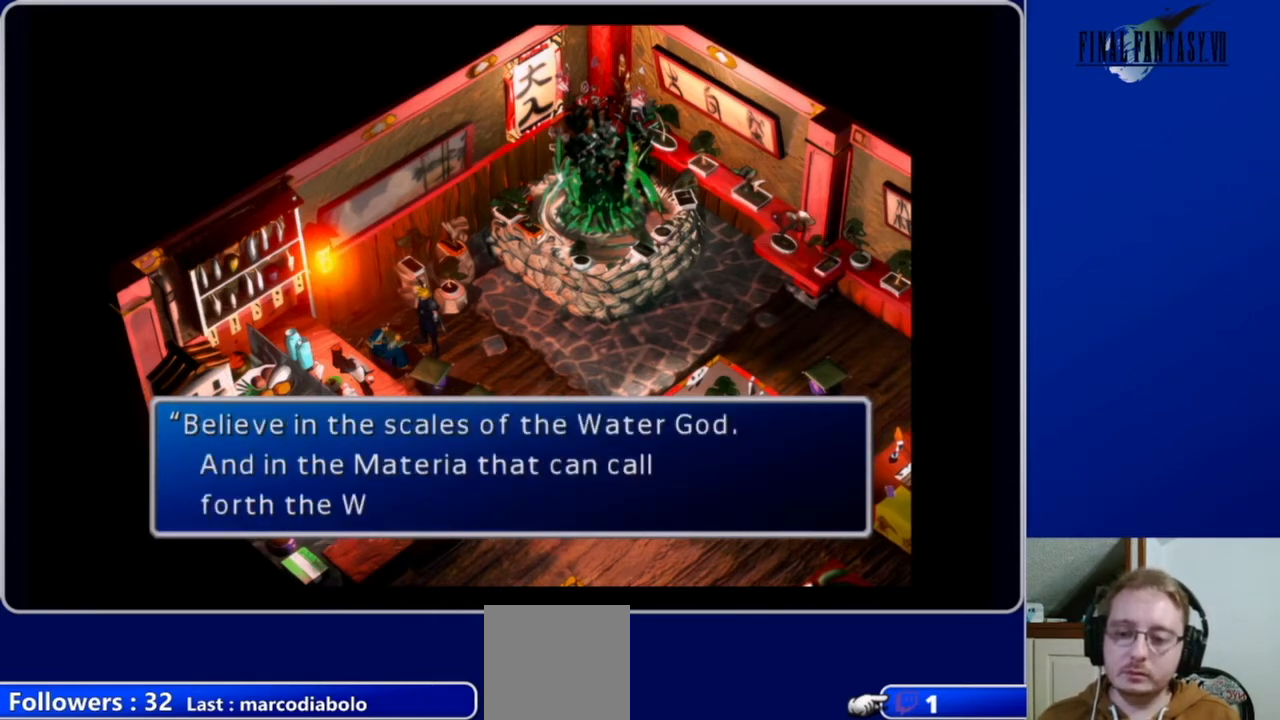
{"buttons": [], "left_stick": "center", "right_stick": "center", "events": []}
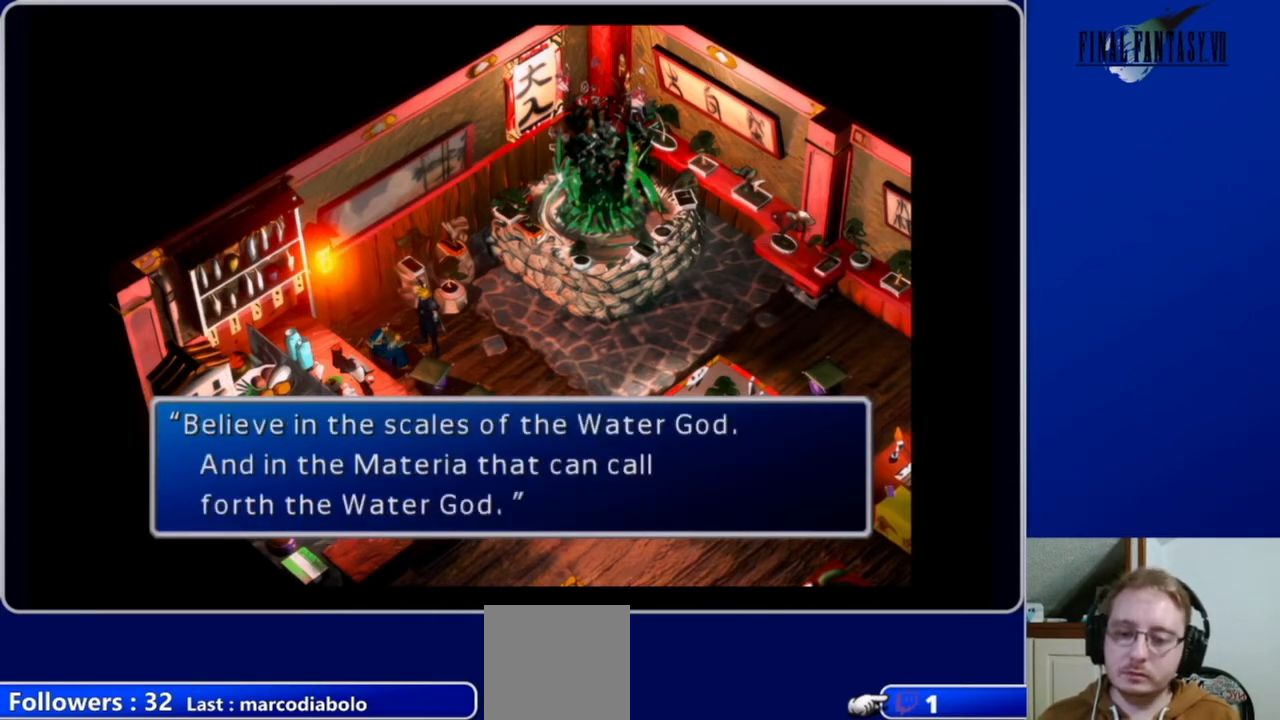
{"buttons": [], "left_stick": "center", "right_stick": "center", "events": [[267, "B", "down"], [333, "B", "up"]]}
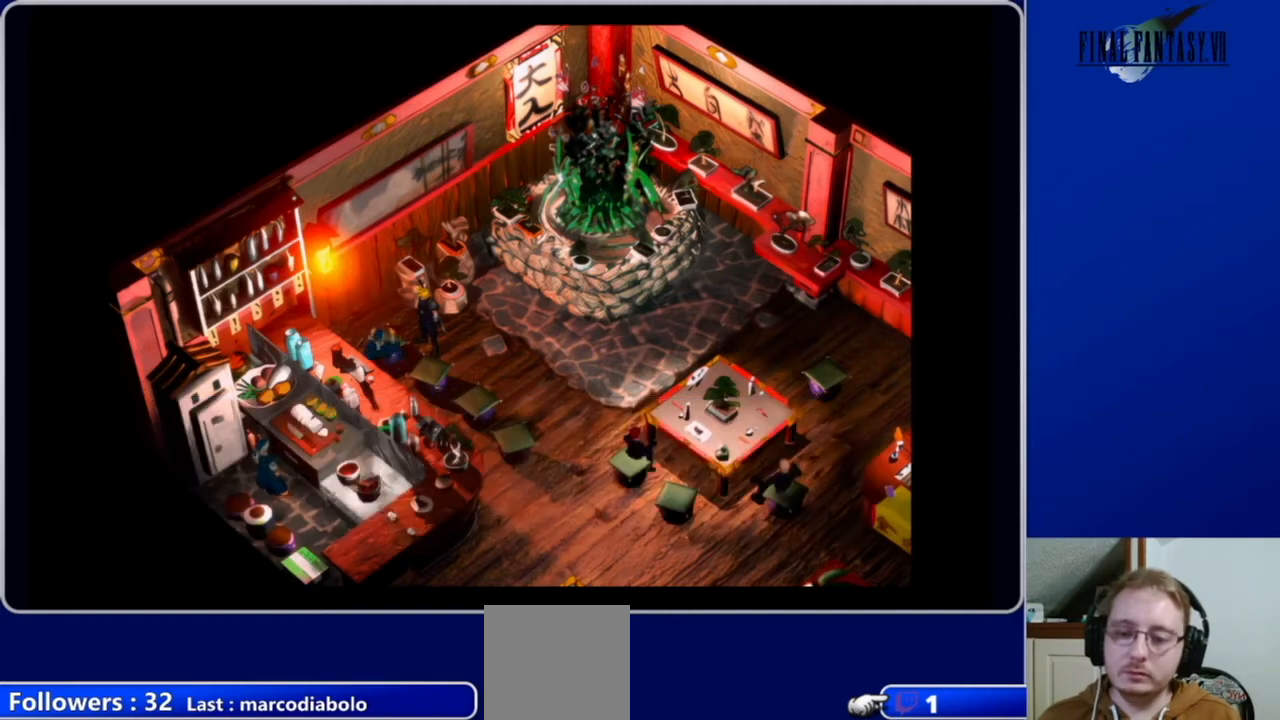
{"buttons": ["A", "DPAD_RIGHT"], "left_stick": "center", "right_stick": "center", "events": [[300, "DPAD_RIGHT", "down"], [400, "A", "down"]]}
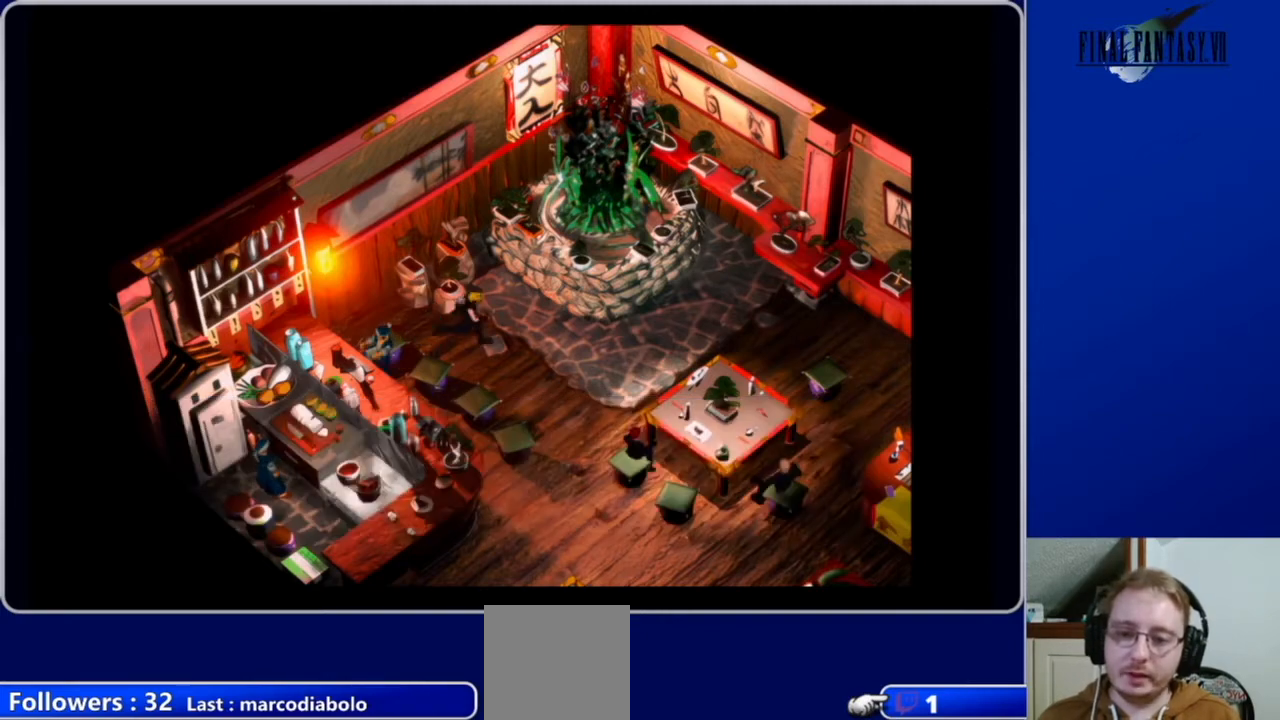
{"buttons": ["A", "DPAD_DOWN", "DPAD_RIGHT"], "left_stick": "center", "right_stick": "center", "events": [[67, "DPAD_DOWN", "down"]]}
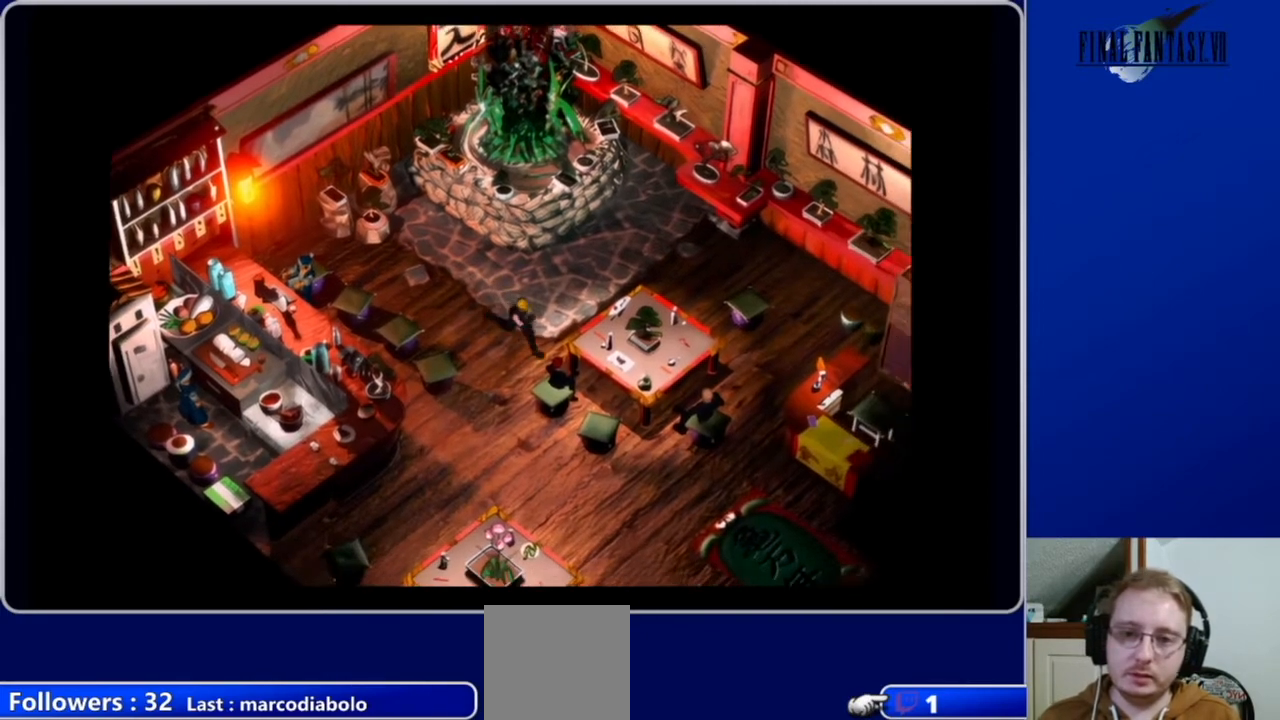
{"buttons": ["A", "DPAD_DOWN"], "left_stick": "center", "right_stick": "center", "events": [[333, "DPAD_RIGHT", "up"]]}
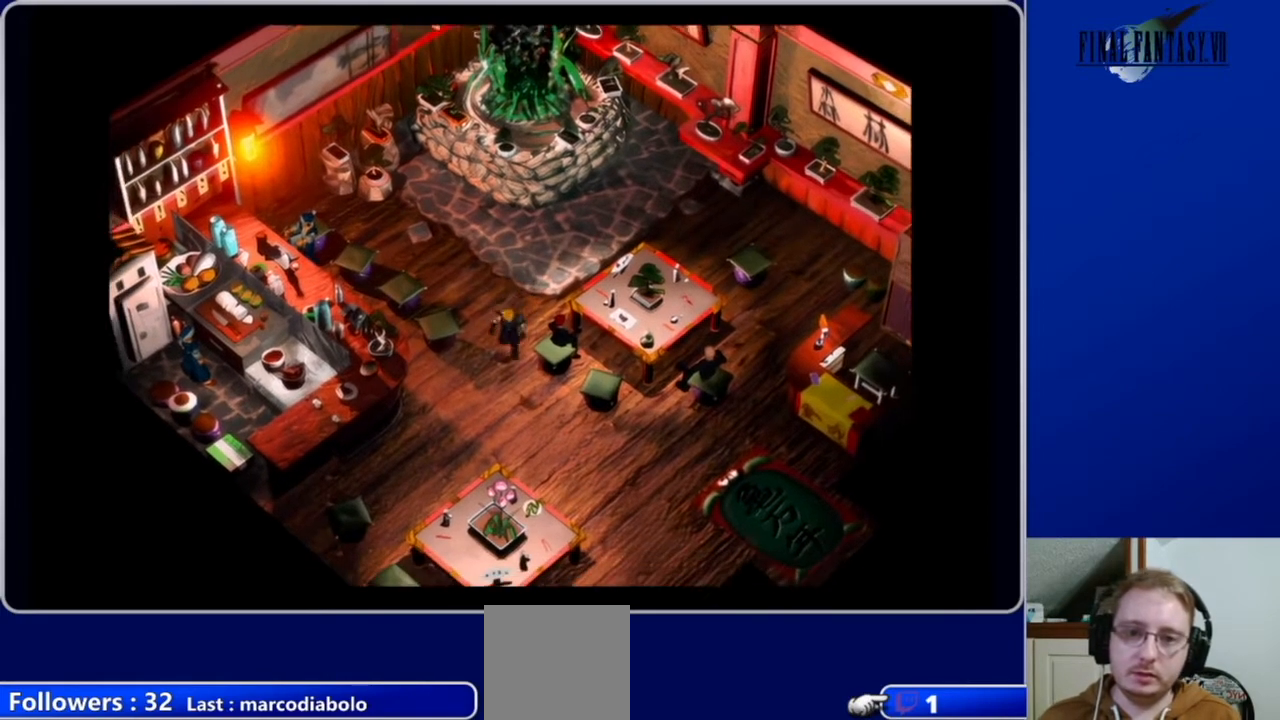
{"buttons": ["A", "DPAD_DOWN", "DPAD_RIGHT"], "left_stick": "center", "right_stick": "center", "events": [[167, "DPAD_RIGHT", "down"]]}
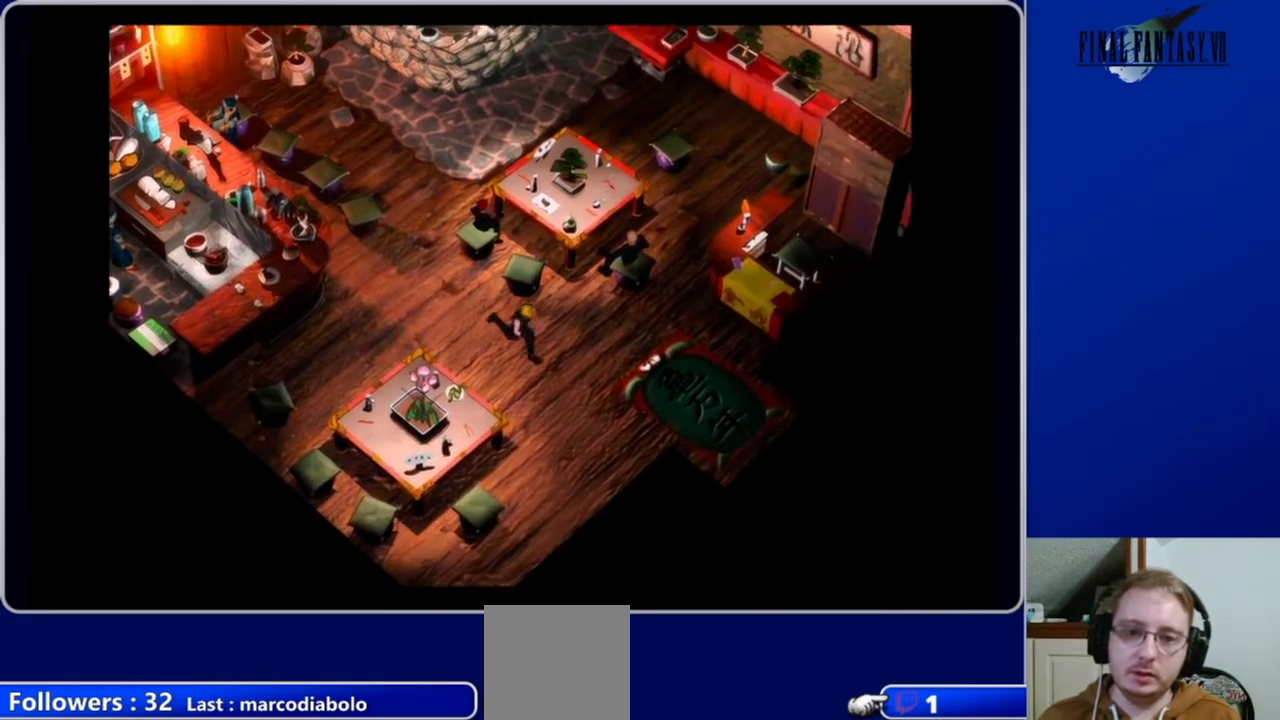
{"buttons": ["A", "DPAD_DOWN", "DPAD_RIGHT"], "left_stick": "center", "right_stick": "center", "events": [[33, "DPAD_DOWN", "up"], [467, "DPAD_DOWN", "down"]]}
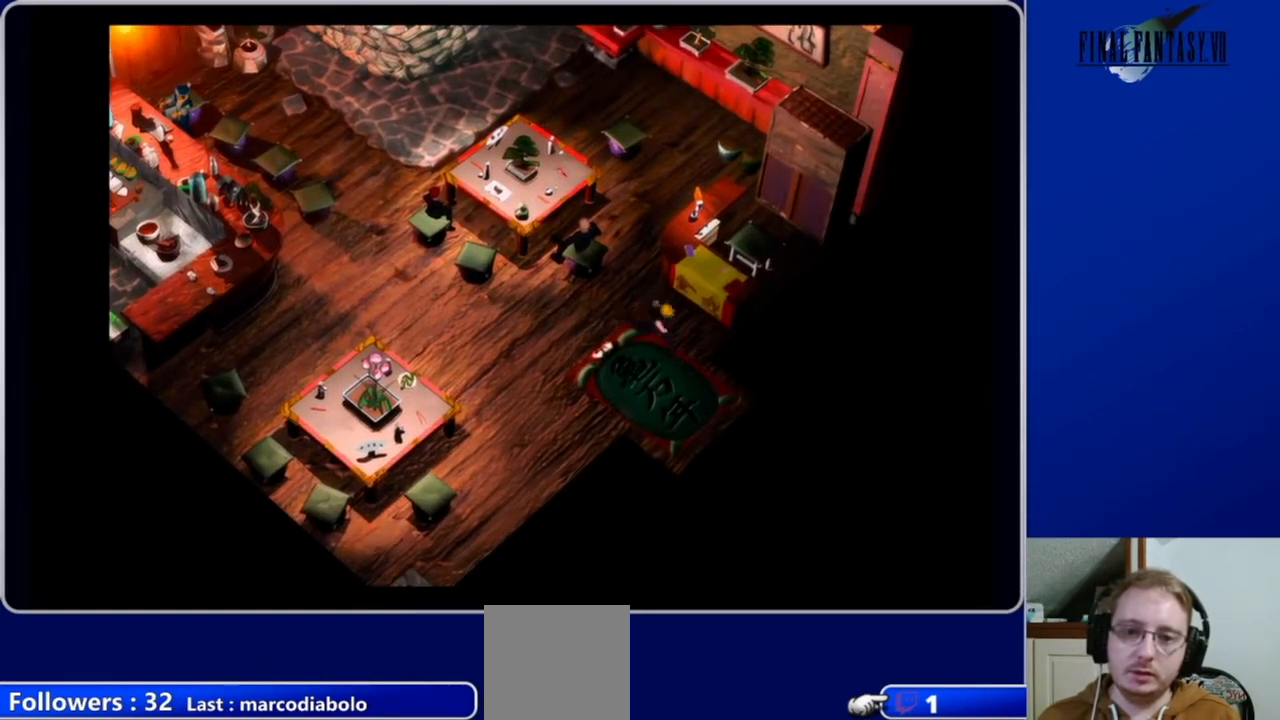
{"buttons": ["A", "DPAD_DOWN", "DPAD_RIGHT"], "left_stick": "center", "right_stick": "center", "events": []}
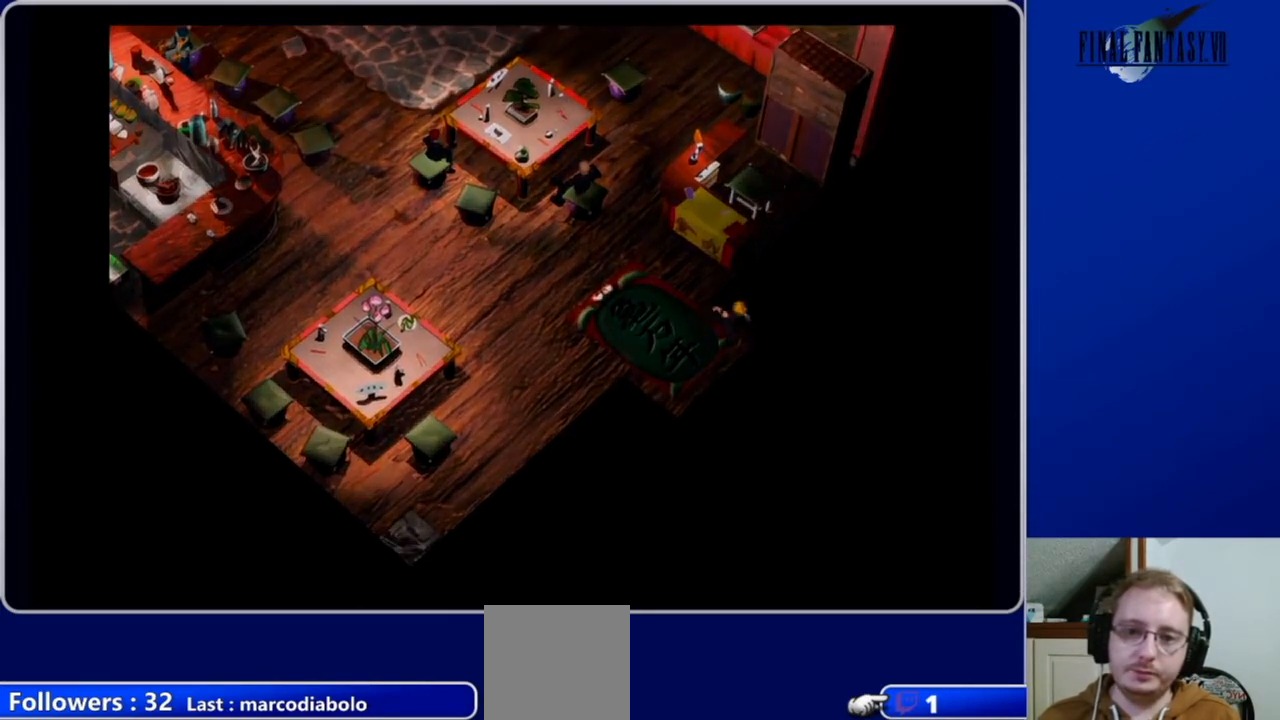
{"buttons": [], "left_stick": "center", "right_stick": "center", "events": [[67, "DPAD_DOWN", "up"], [67, "DPAD_RIGHT", "up"], [167, "A", "up"]]}
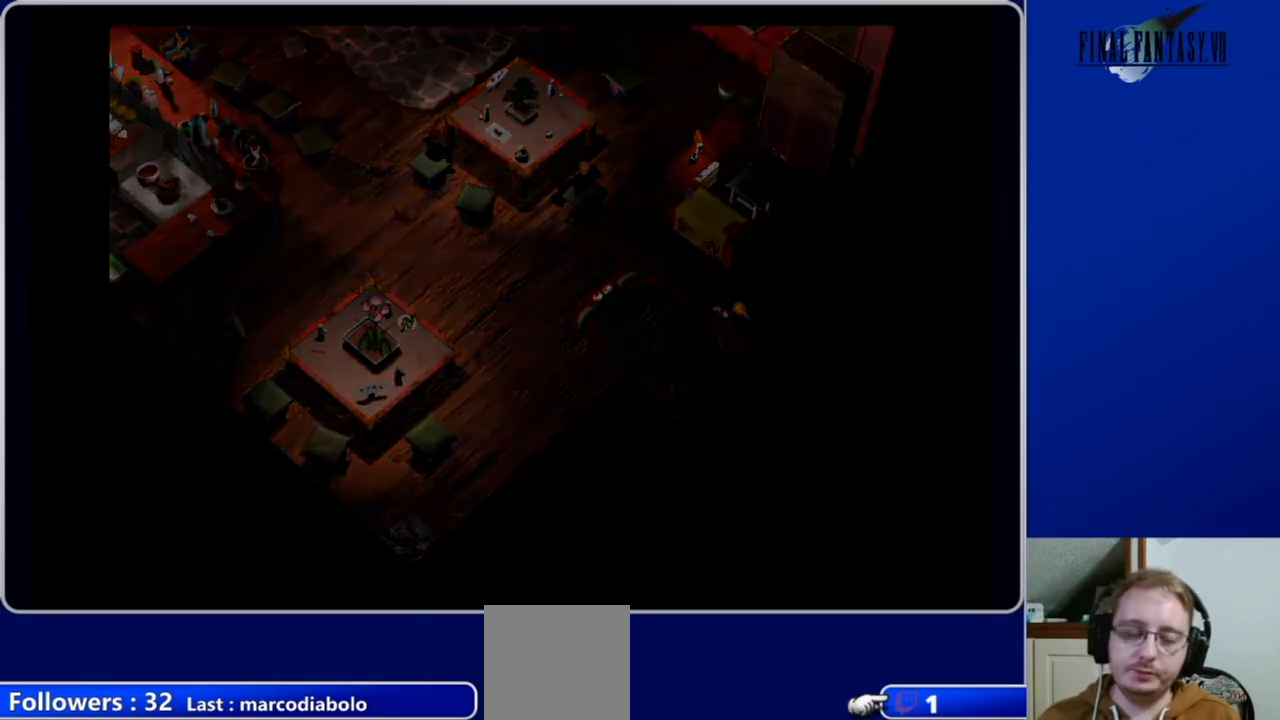
{"buttons": [], "left_stick": "center", "right_stick": "center", "events": []}
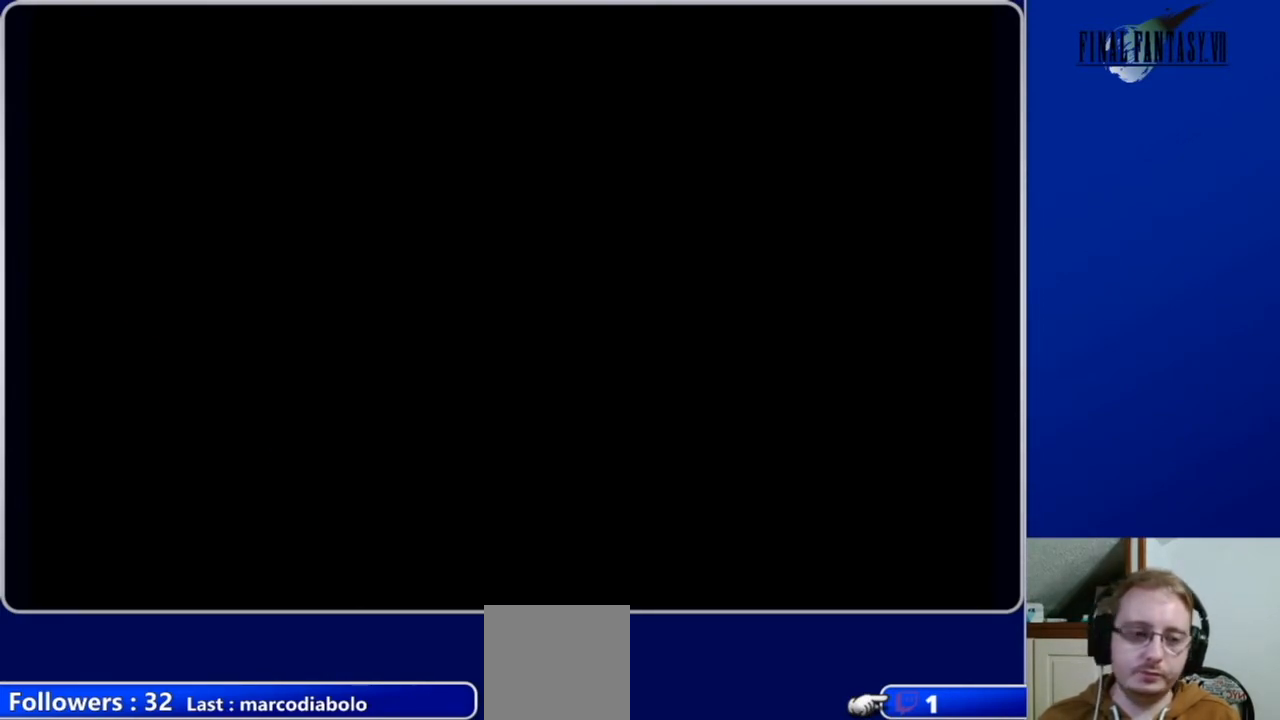
{"buttons": [], "left_stick": "center", "right_stick": "center", "events": []}